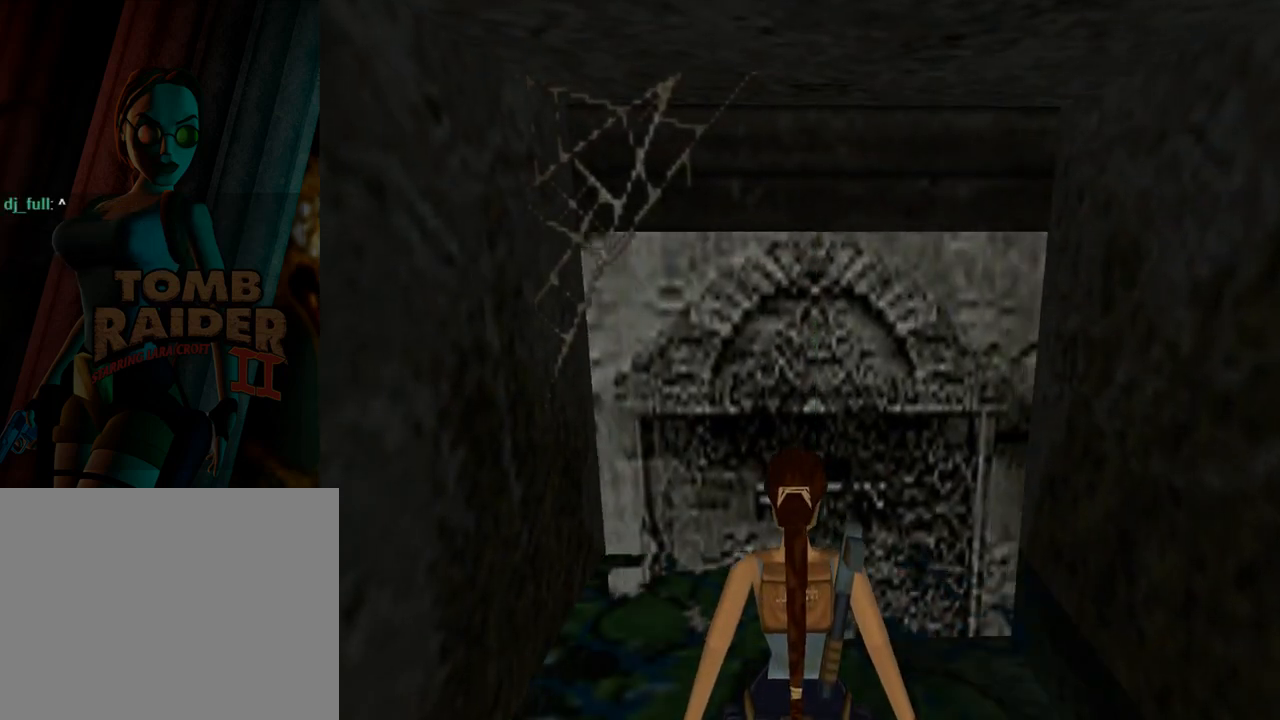
Gameplay with a controller (PlayStation layout); each line is a JSON object with the inputs held at the frame after it. "events" lists button and stick changes between this image and that frame as [ms after this image, input, new state], when the widget could be followed in between. Not read: L2 R2 right_stick.
{"buttons": ["DPAD_UP"], "left_stick": "center", "events": [[200, "DPAD_UP", "down"], [400, "L1", "up"]]}
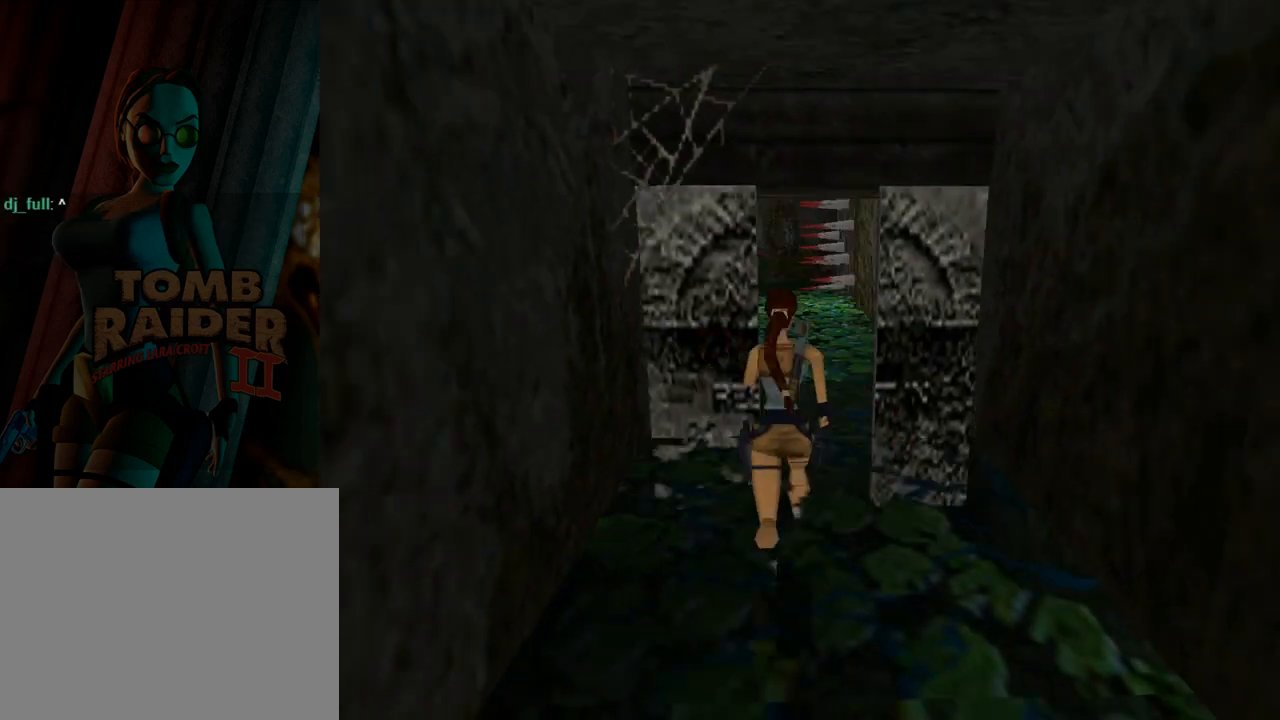
{"buttons": ["DPAD_UP", "DPAD_LEFT"], "left_stick": "center", "events": [[400, "DPAD_LEFT", "down"]]}
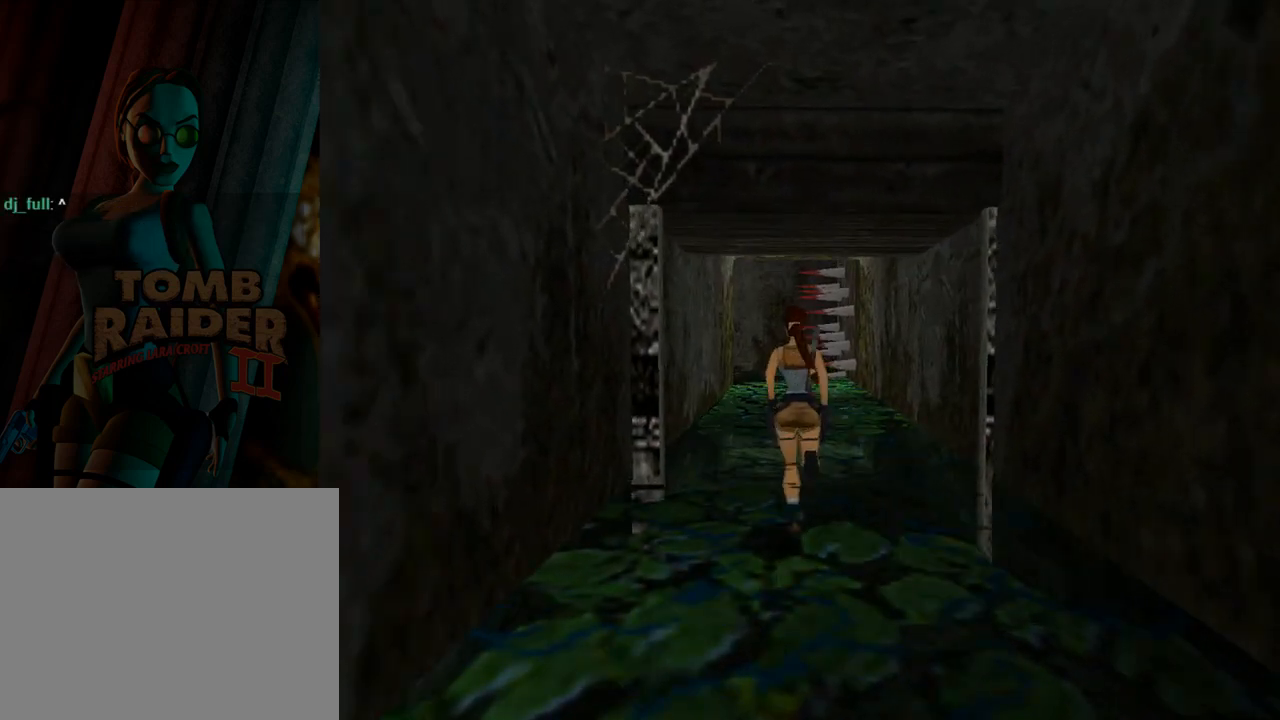
{"buttons": ["DPAD_UP"], "left_stick": "center", "events": [[67, "DPAD_LEFT", "up"]]}
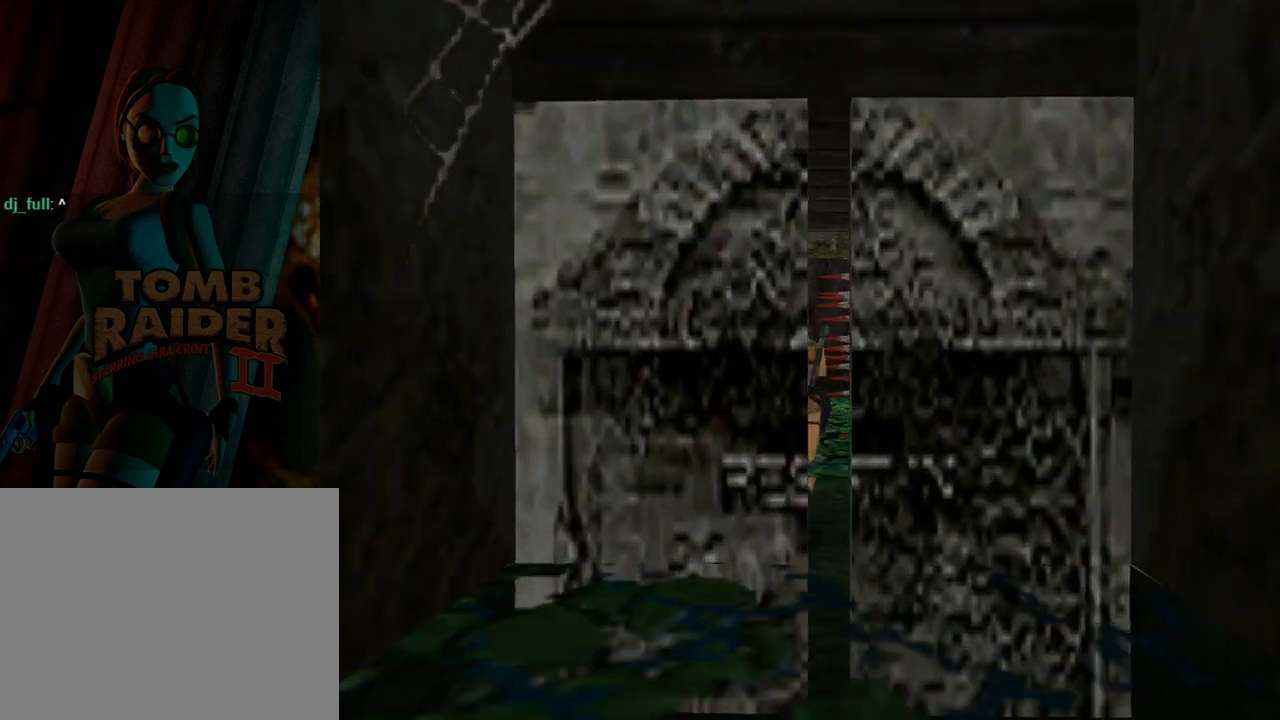
{"buttons": ["L1", "DPAD_LEFT"], "left_stick": "center", "events": [[167, "DPAD_LEFT", "down"], [167, "DPAD_UP", "up"], [333, "L1", "down"]]}
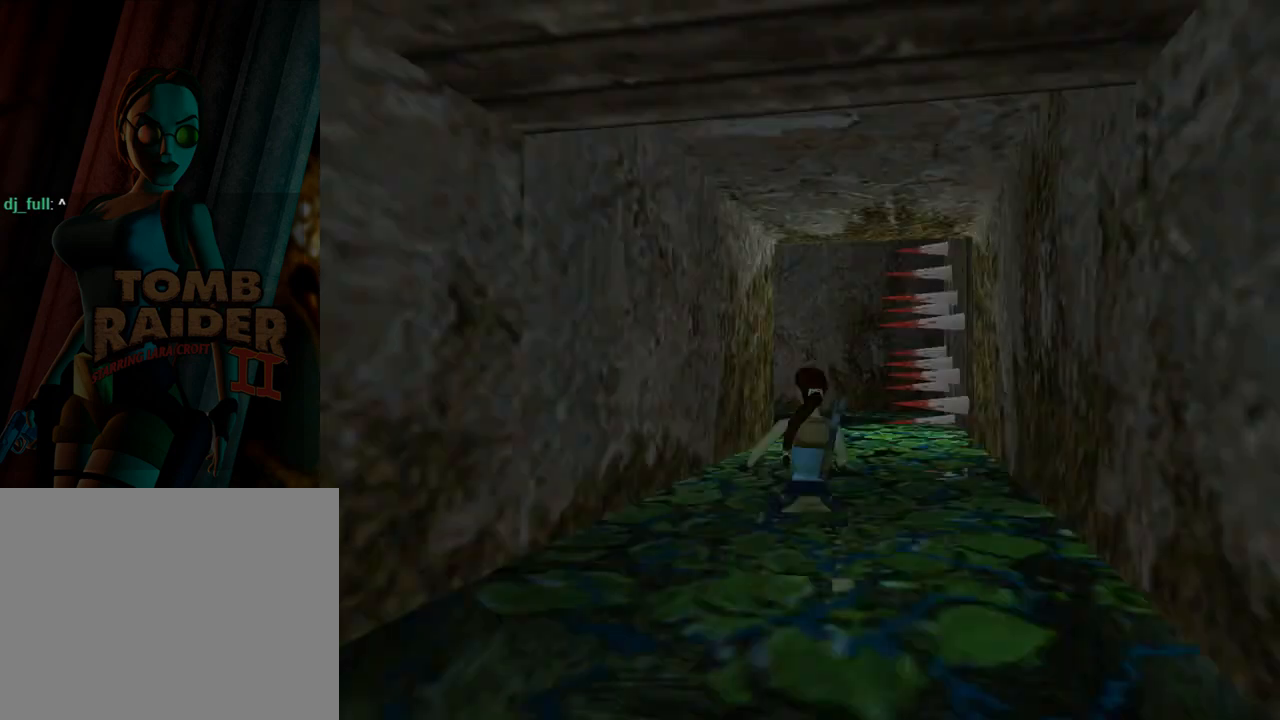
{"buttons": ["L1"], "left_stick": "center", "events": [[200, "DPAD_LEFT", "up"]]}
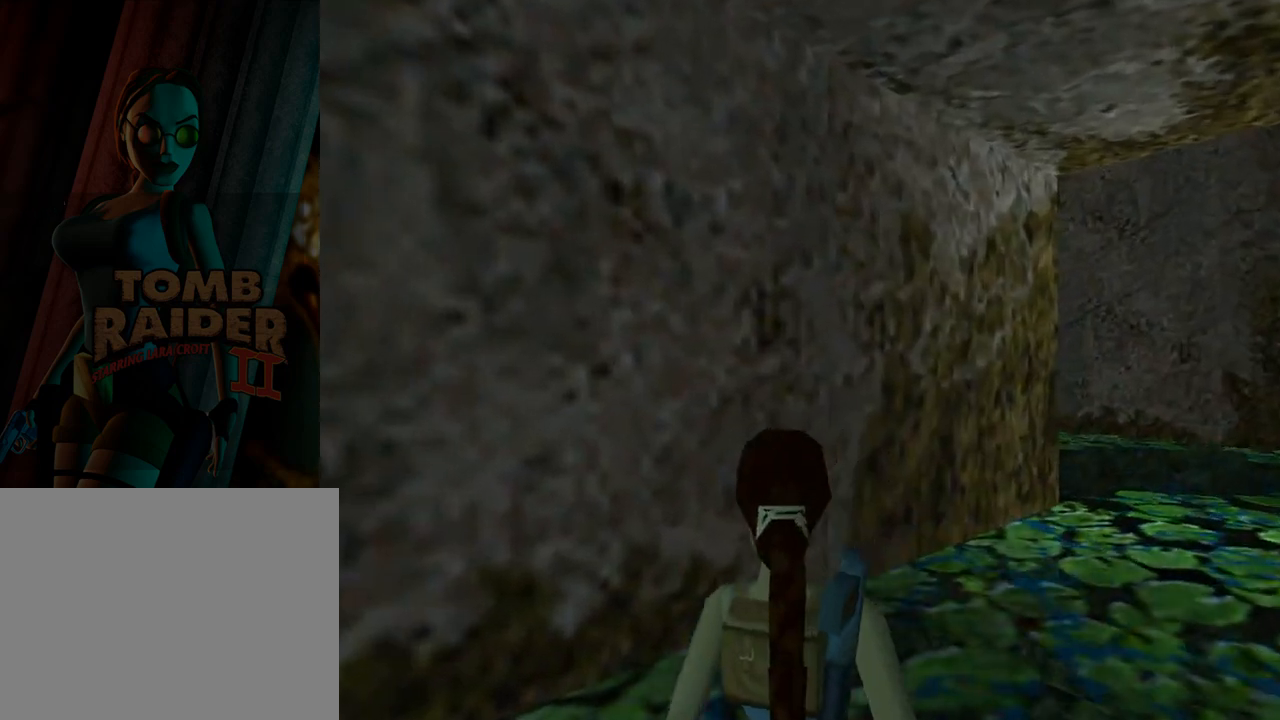
{"buttons": ["DPAD_UP"], "left_stick": "center", "events": [[67, "L1", "up"], [300, "DPAD_RIGHT", "down"], [367, "DPAD_RIGHT", "up"], [367, "DPAD_UP", "down"]]}
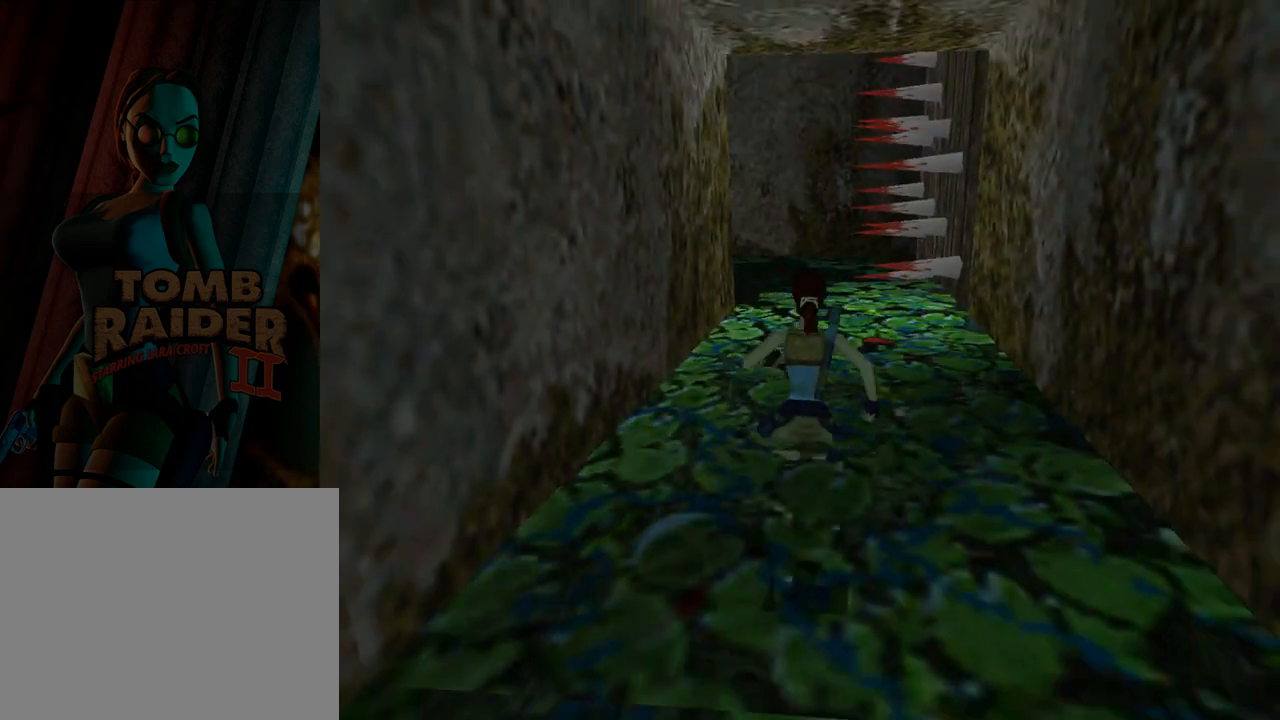
{"buttons": [], "left_stick": "center", "events": [[67, "DPAD_LEFT", "down"], [333, "DPAD_LEFT", "up"], [400, "DPAD_UP", "up"]]}
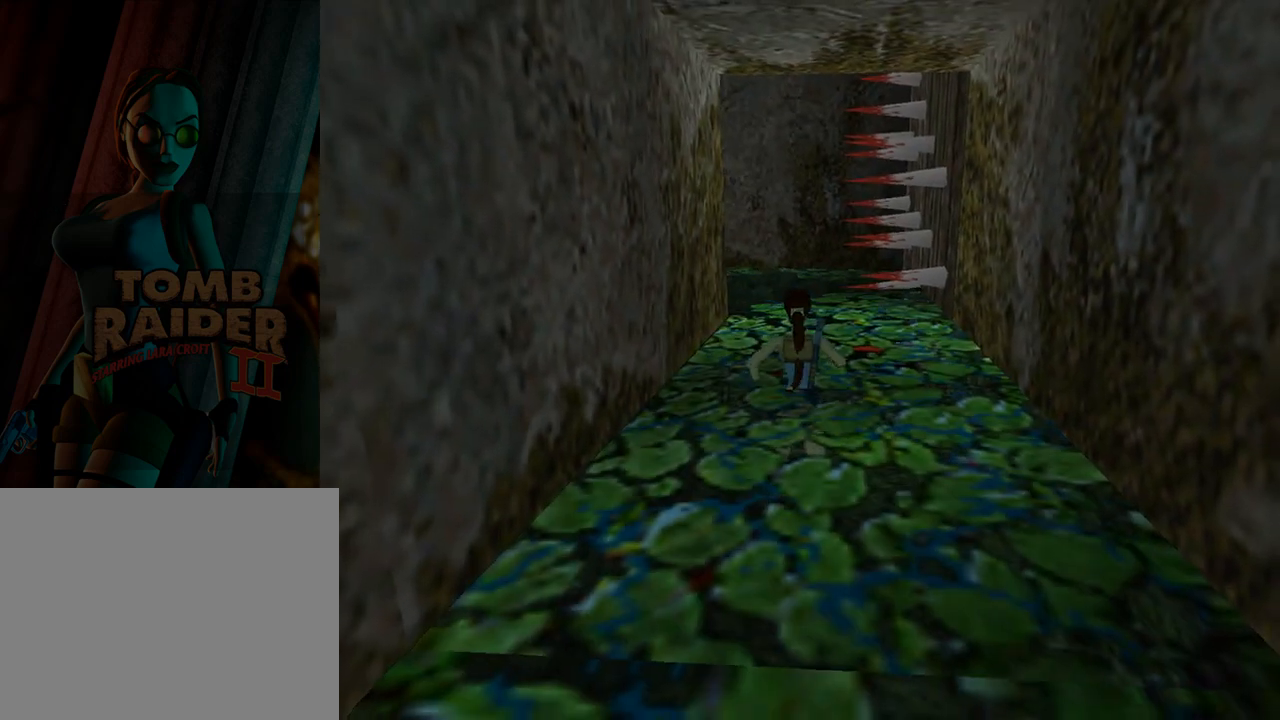
{"buttons": ["L1", "DPAD_LEFT"], "left_stick": "center", "events": [[333, "DPAD_LEFT", "down"], [333, "L1", "down"]]}
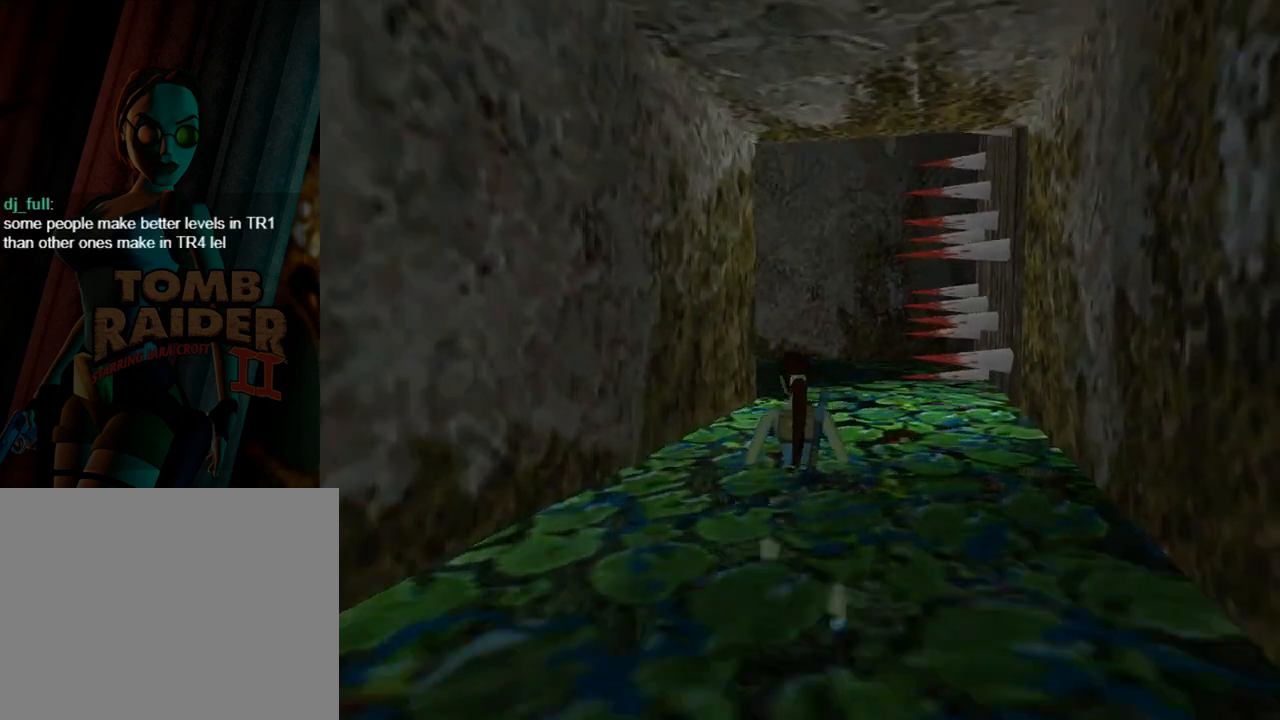
{"buttons": ["L1", "DPAD_LEFT"], "left_stick": "center", "events": []}
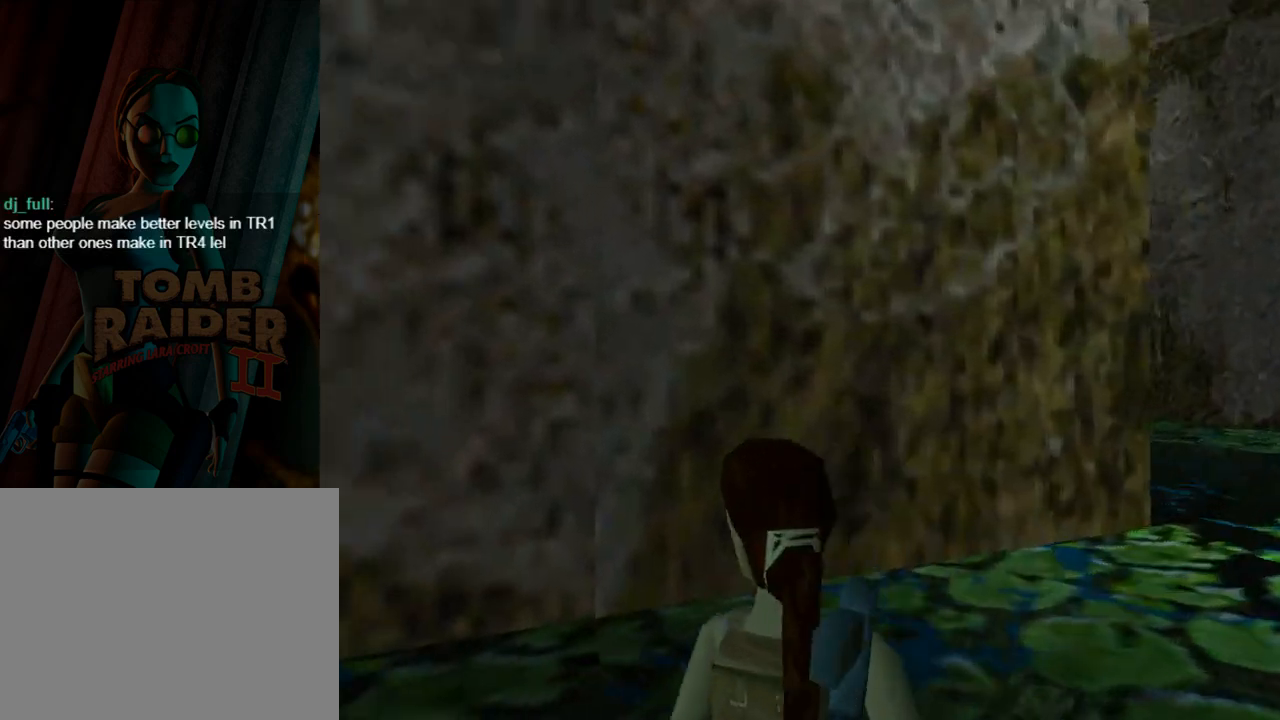
{"buttons": ["DPAD_UP"], "left_stick": "center", "events": [[33, "DPAD_LEFT", "up"], [100, "L1", "up"], [200, "DPAD_UP", "down"]]}
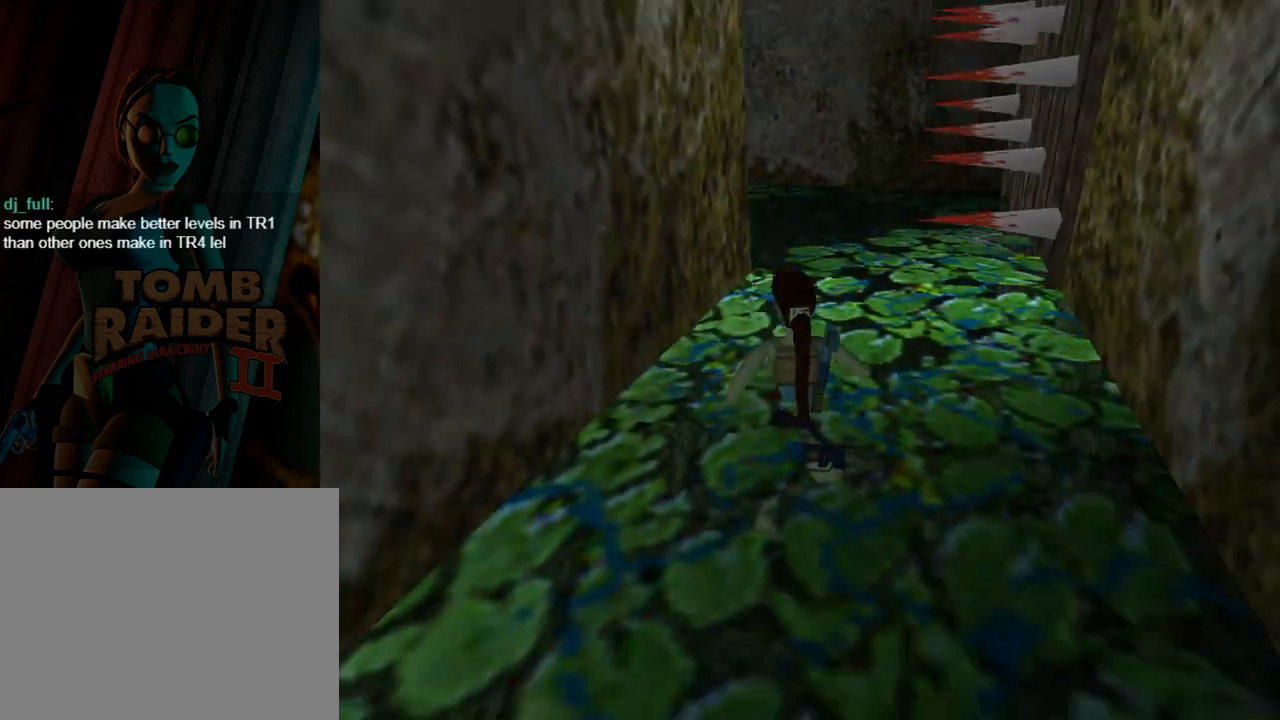
{"buttons": ["DPAD_UP", "DPAD_LEFT"], "left_stick": "center", "events": [[333, "DPAD_LEFT", "down"]]}
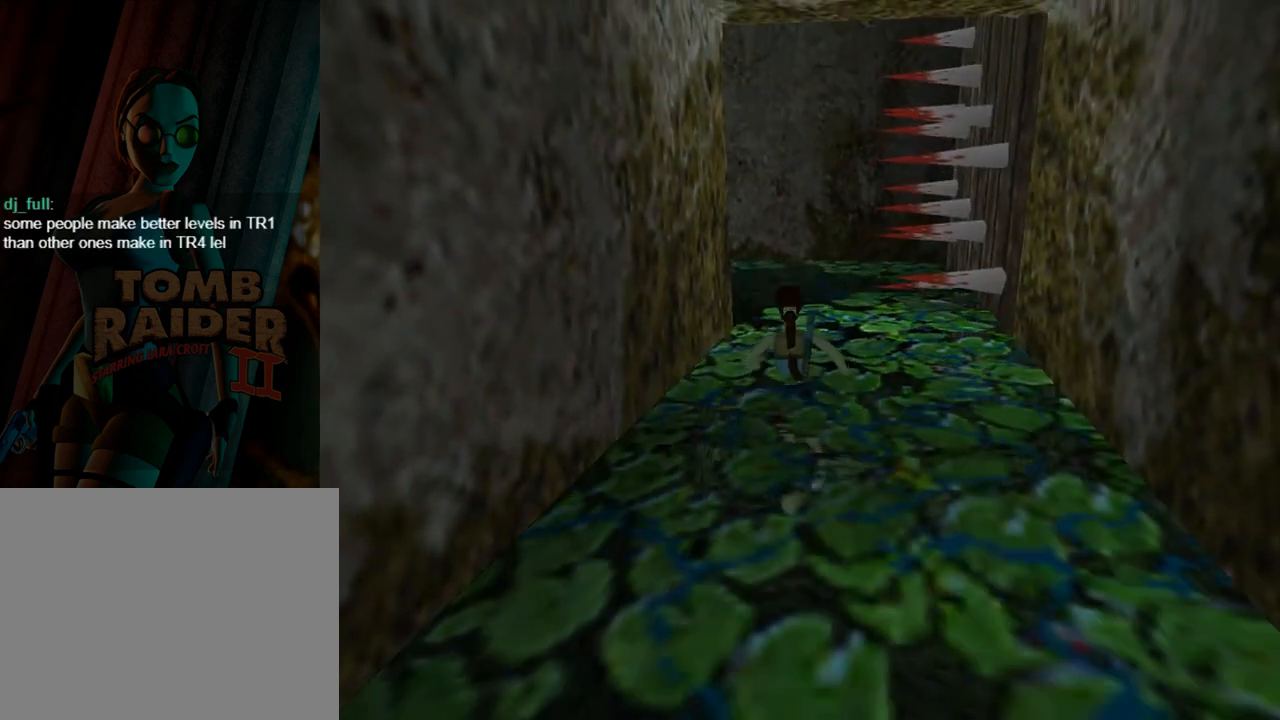
{"buttons": ["DPAD_LEFT"], "left_stick": "center", "events": [[433, "DPAD_UP", "up"]]}
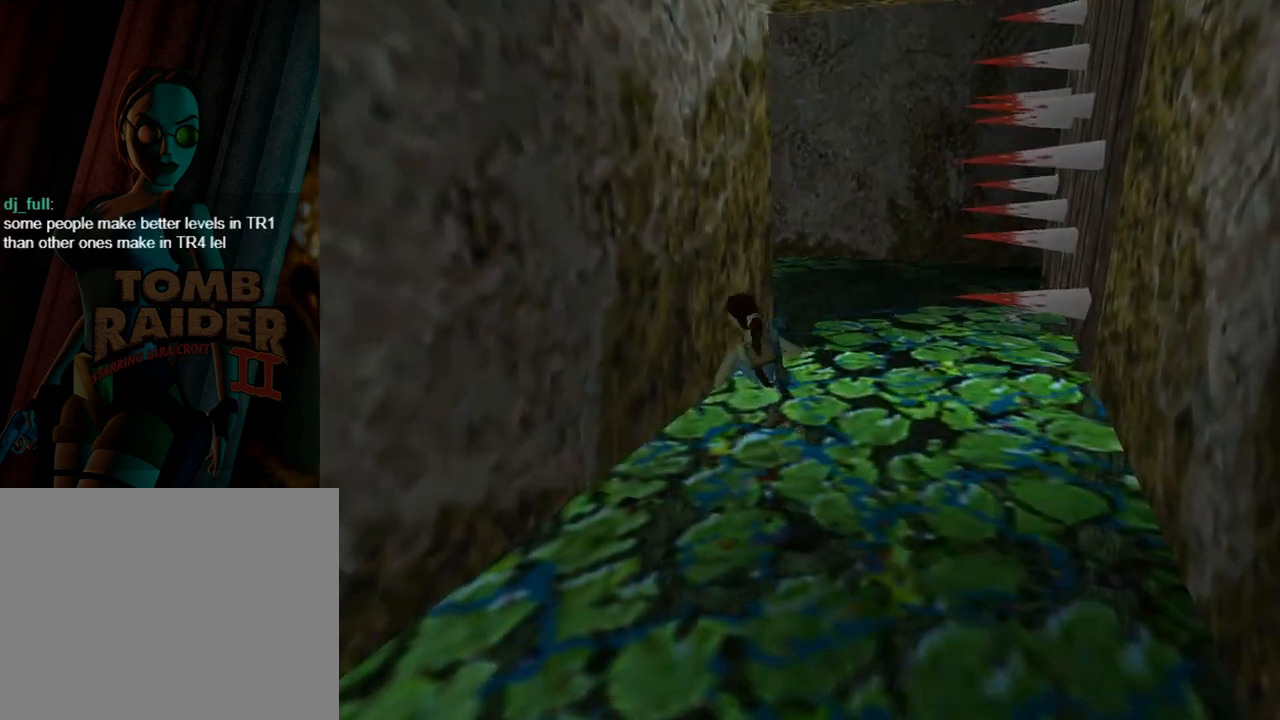
{"buttons": ["L1", "DPAD_LEFT"], "left_stick": "center", "events": [[100, "L1", "down"]]}
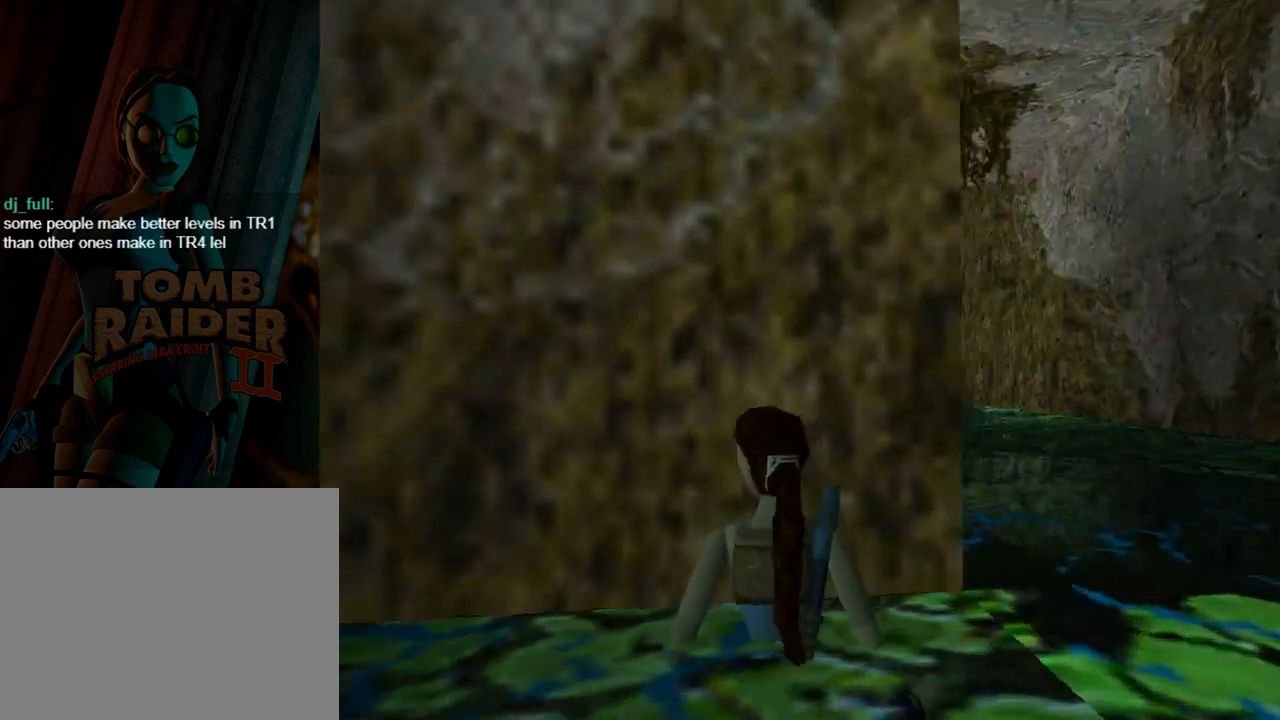
{"buttons": ["L1"], "left_stick": "center", "events": [[100, "DPAD_LEFT", "up"]]}
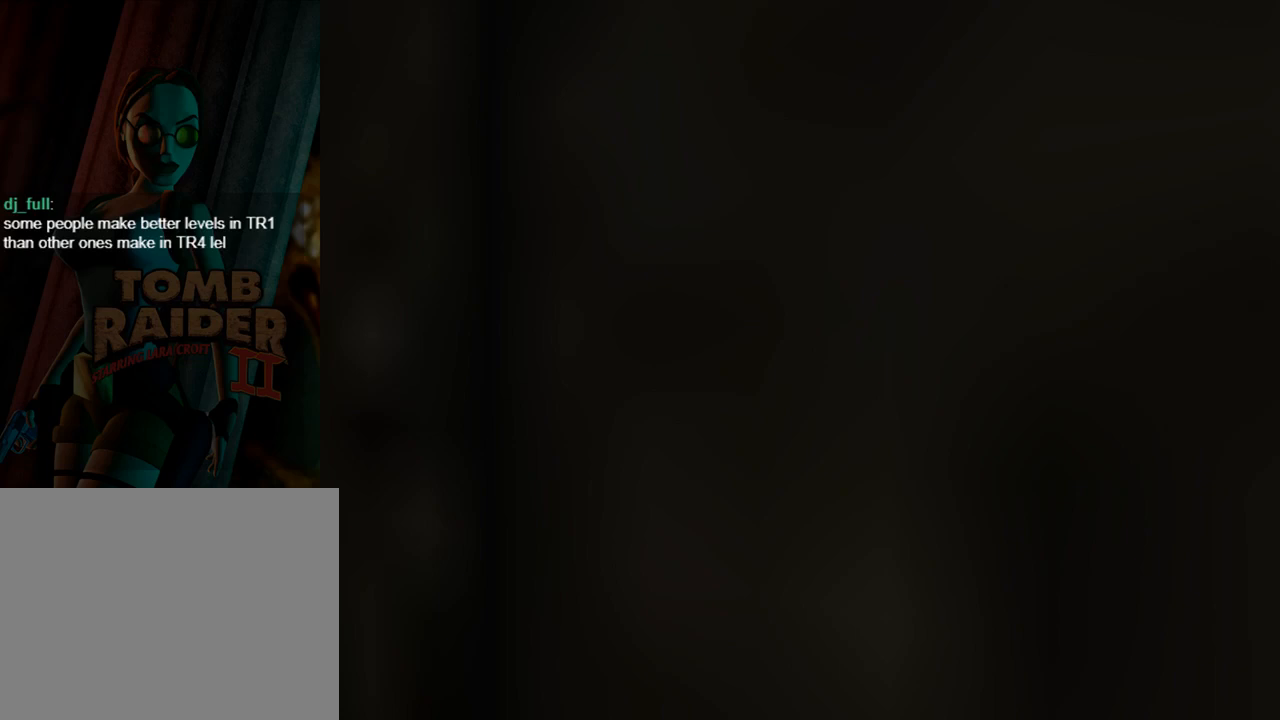
{"buttons": ["L1"], "left_stick": "center", "events": [[267, "DPAD_UP", "down"], [433, "DPAD_UP", "up"]]}
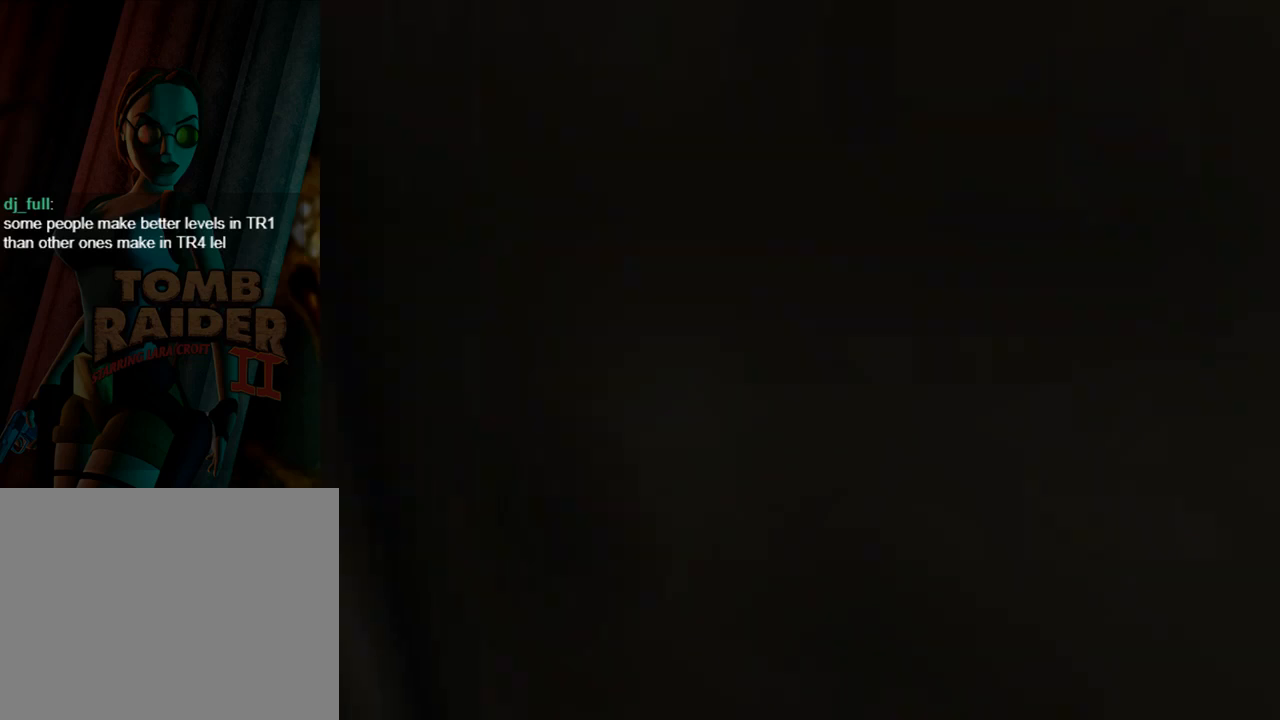
{"buttons": ["L1"], "left_stick": "center", "events": [[267, "DPAD_LEFT", "down"], [333, "DPAD_UP", "down"], [367, "DPAD_LEFT", "up"], [400, "DPAD_UP", "up"]]}
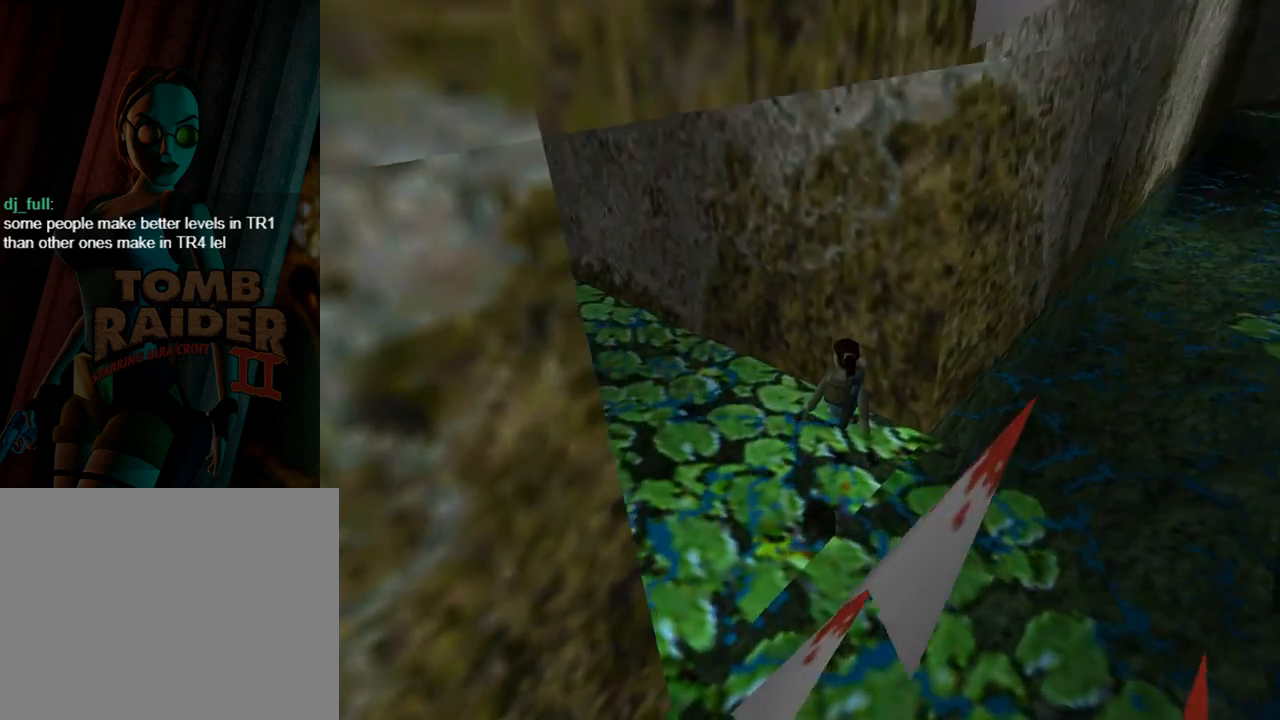
{"buttons": ["L1"], "left_stick": "center", "events": [[200, "DPAD_RIGHT", "down"], [333, "DPAD_RIGHT", "up"]]}
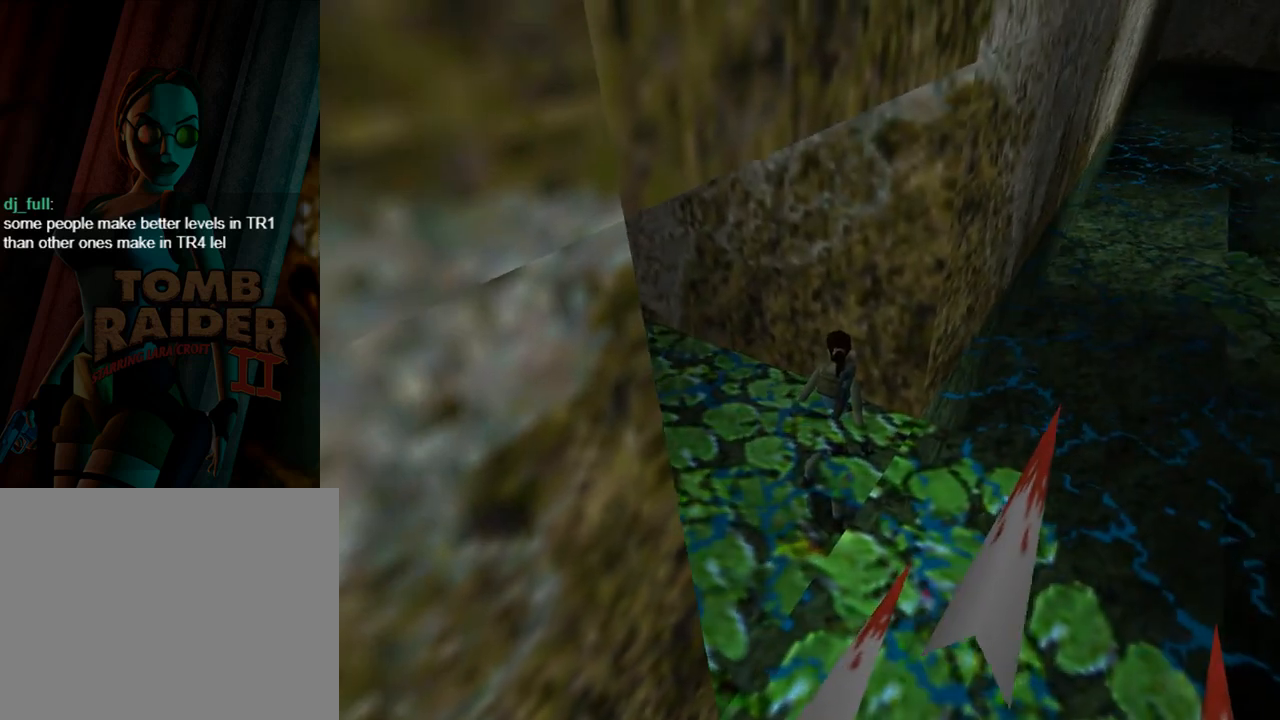
{"buttons": ["L1"], "left_stick": "center", "events": [[200, "DPAD_RIGHT", "down"], [267, "DPAD_RIGHT", "up"]]}
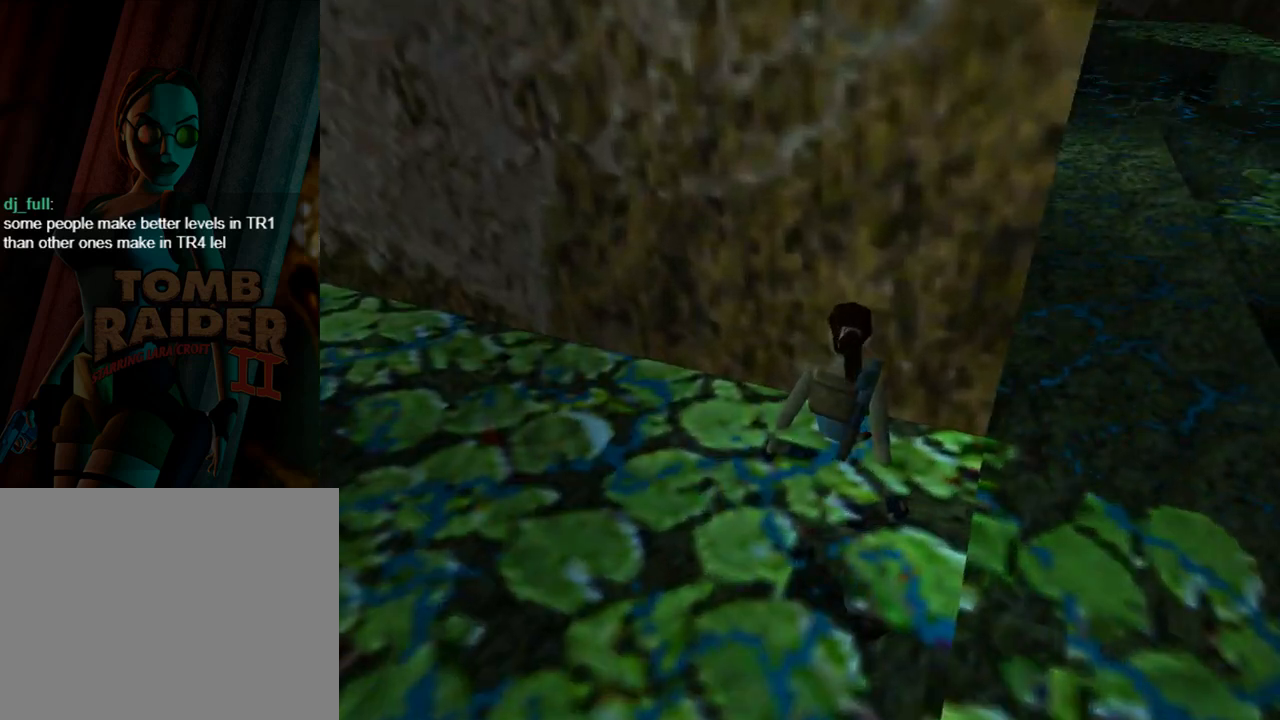
{"buttons": ["L1", "DPAD_LEFT"], "left_stick": "center", "events": [[467, "DPAD_LEFT", "down"]]}
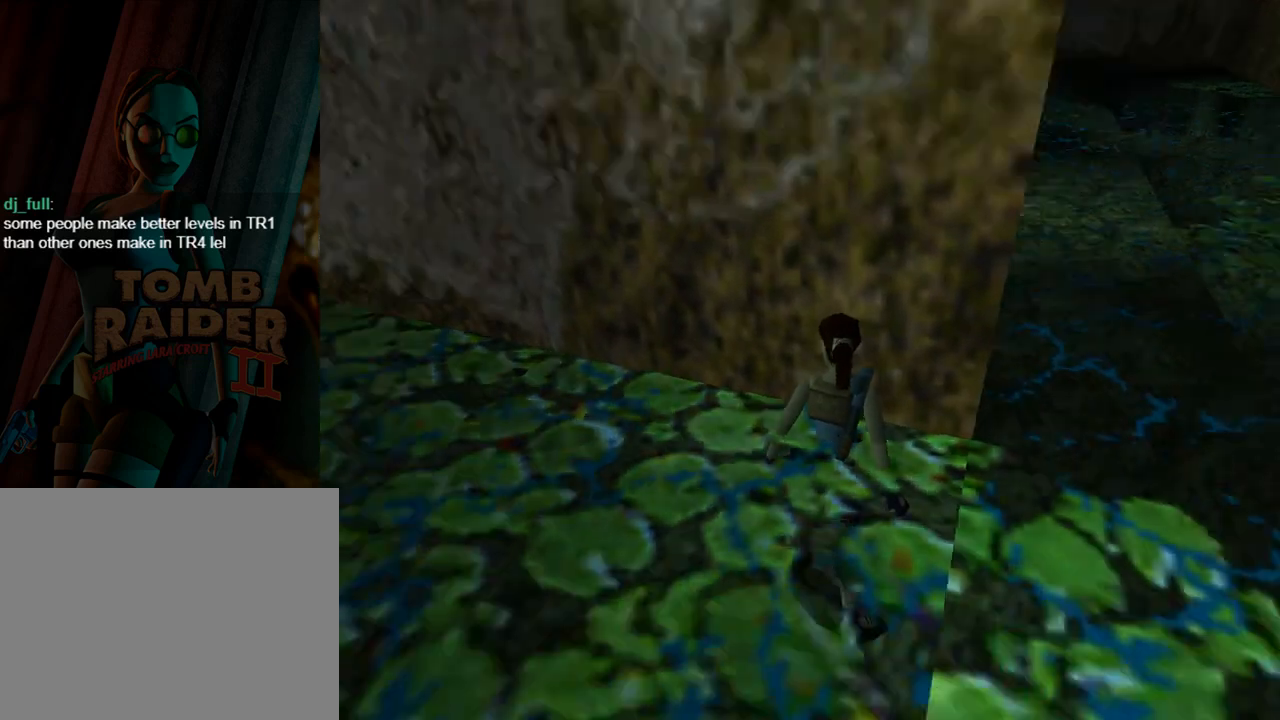
{"buttons": ["L1"], "left_stick": "center", "events": [[67, "DPAD_LEFT", "up"], [400, "DPAD_DOWN", "down"], [467, "DPAD_DOWN", "up"]]}
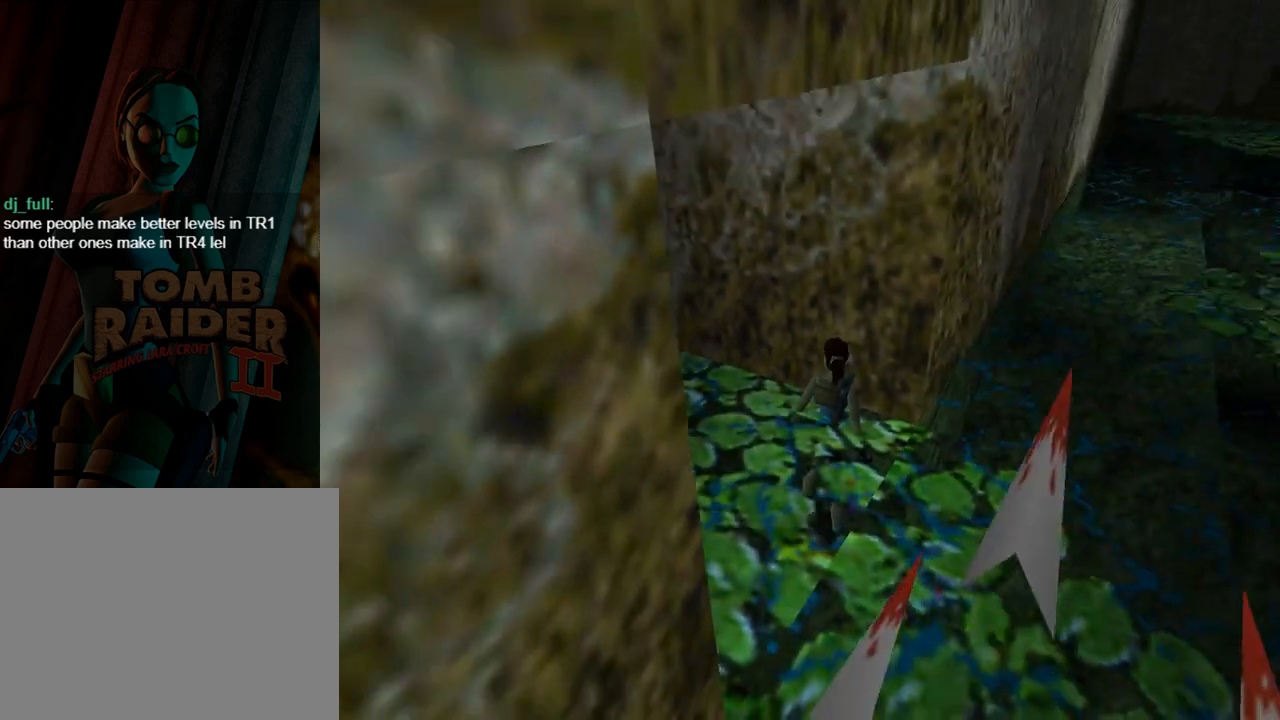
{"buttons": ["DPAD_RIGHT"], "left_stick": "center", "events": [[133, "L1", "up"], [200, "DPAD_RIGHT", "down"]]}
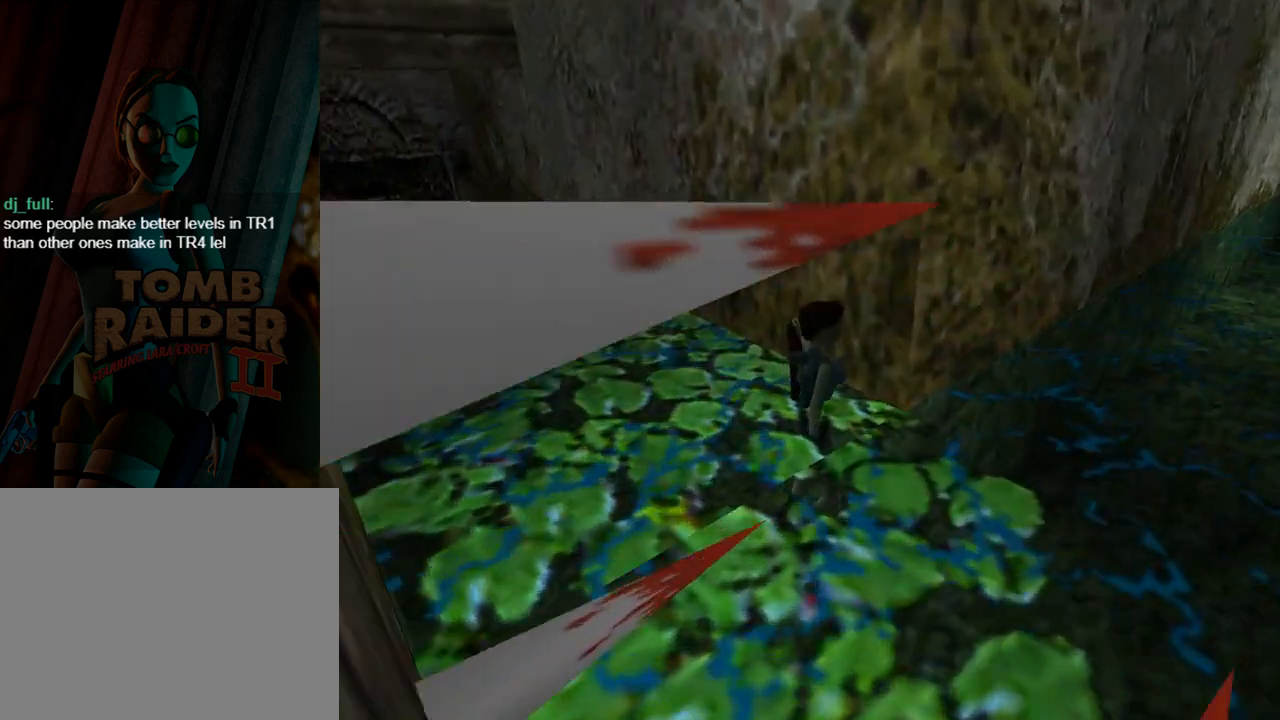
{"buttons": ["DPAD_RIGHT"], "left_stick": "center", "events": []}
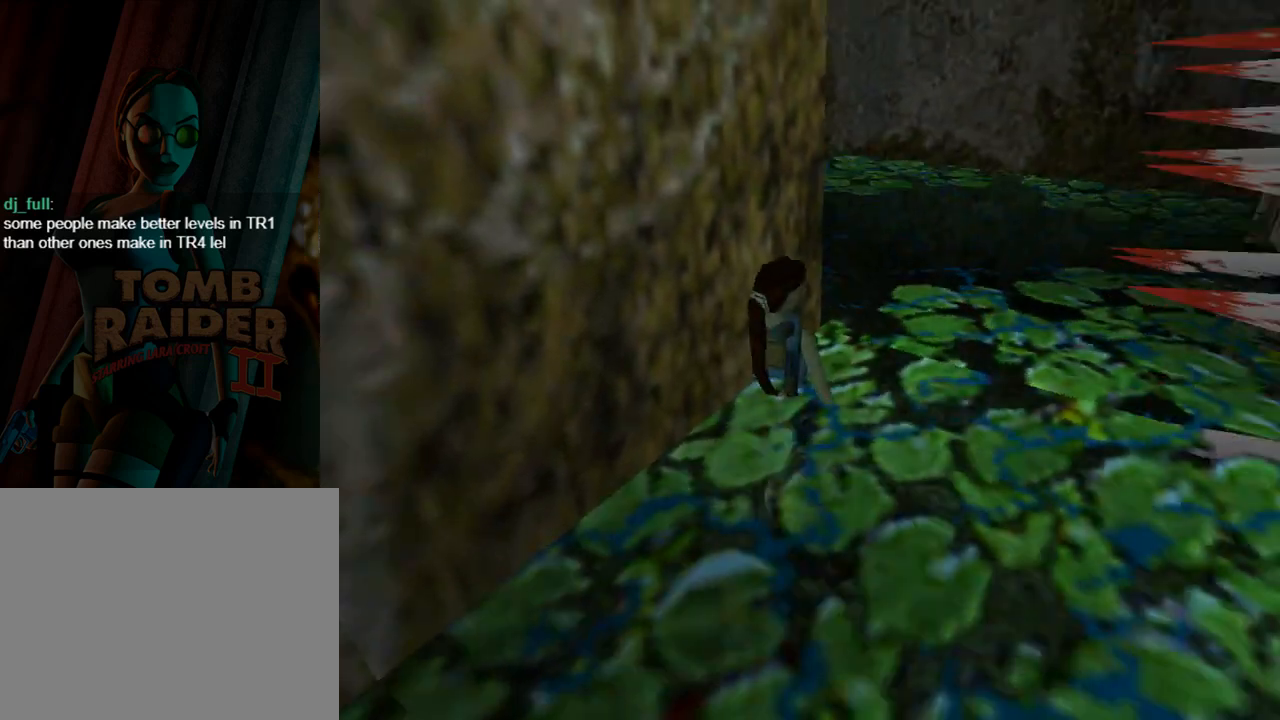
{"buttons": ["DPAD_UP", "DPAD_LEFT"], "left_stick": "center", "events": [[33, "DPAD_RIGHT", "up"], [33, "DPAD_UP", "down"], [167, "DPAD_LEFT", "down"]]}
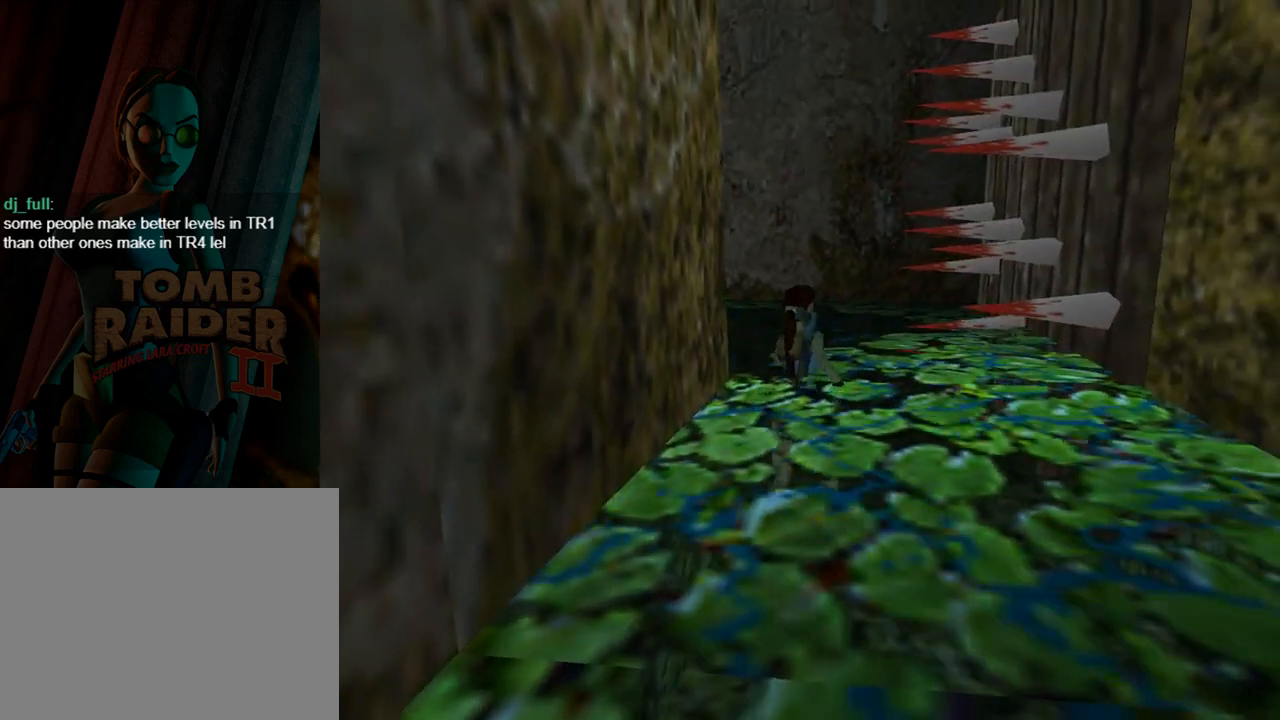
{"buttons": ["DPAD_UP", "DPAD_LEFT"], "left_stick": "center", "events": []}
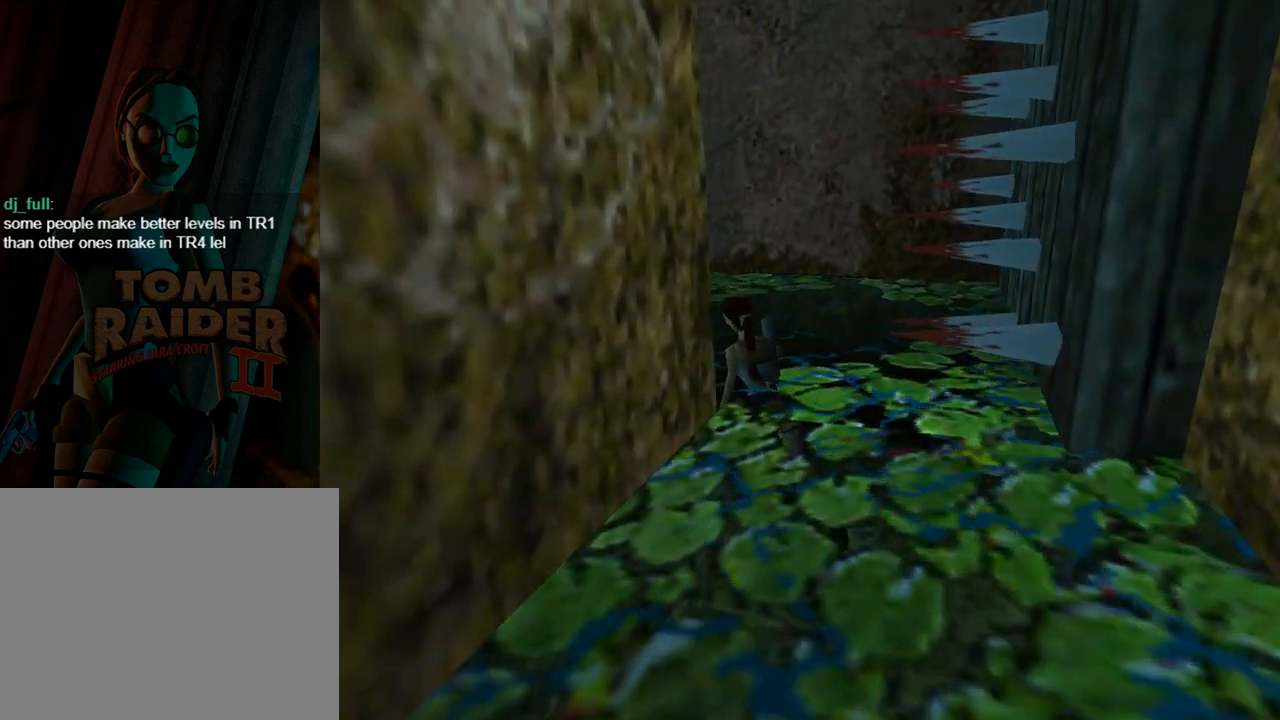
{"buttons": ["DPAD_UP"], "left_stick": "center", "events": [[200, "DPAD_LEFT", "up"]]}
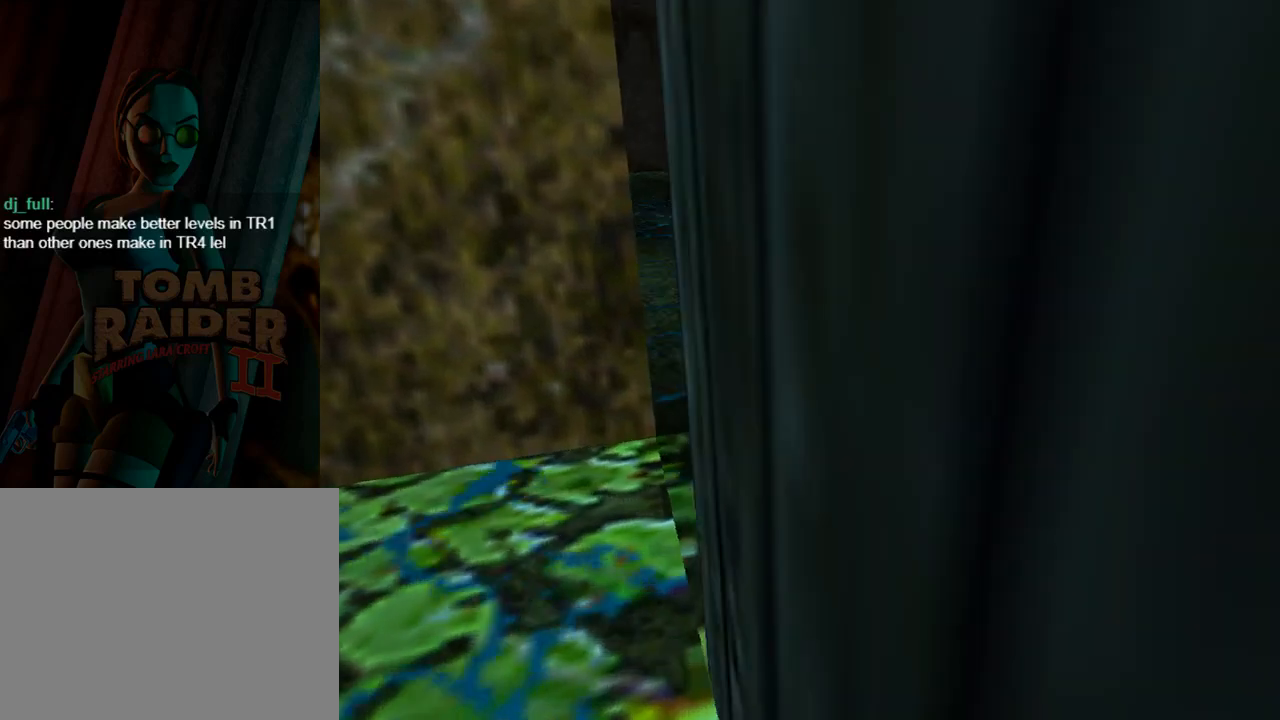
{"buttons": ["DPAD_UP"], "left_stick": "center", "events": []}
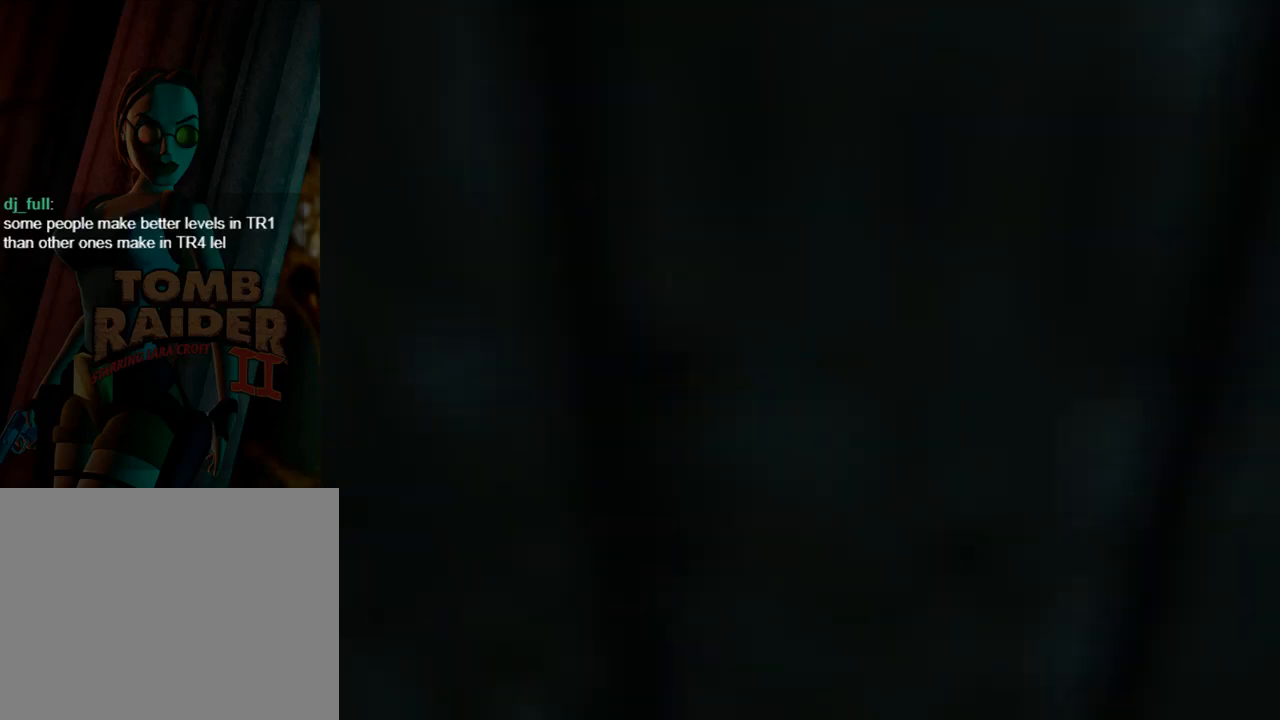
{"buttons": ["DPAD_UP"], "left_stick": "center", "events": []}
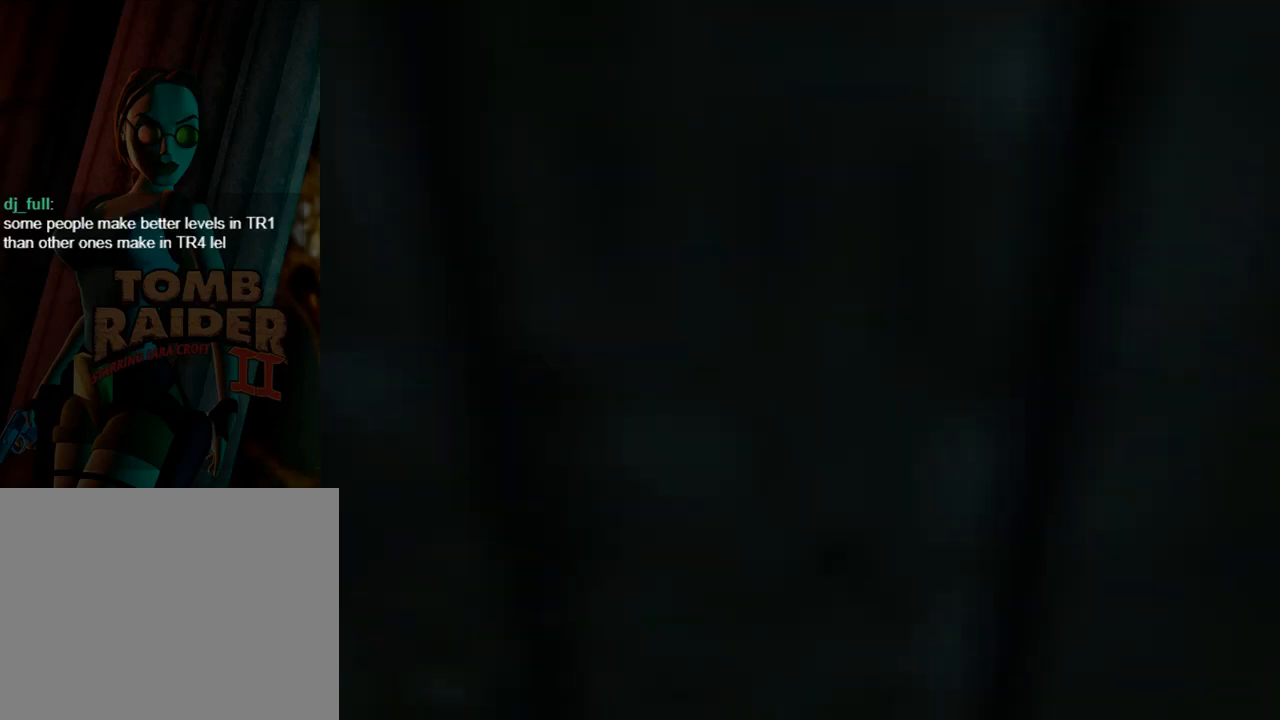
{"buttons": ["DPAD_UP"], "left_stick": "center", "events": [[67, "DPAD_RIGHT", "down"], [233, "DPAD_RIGHT", "up"]]}
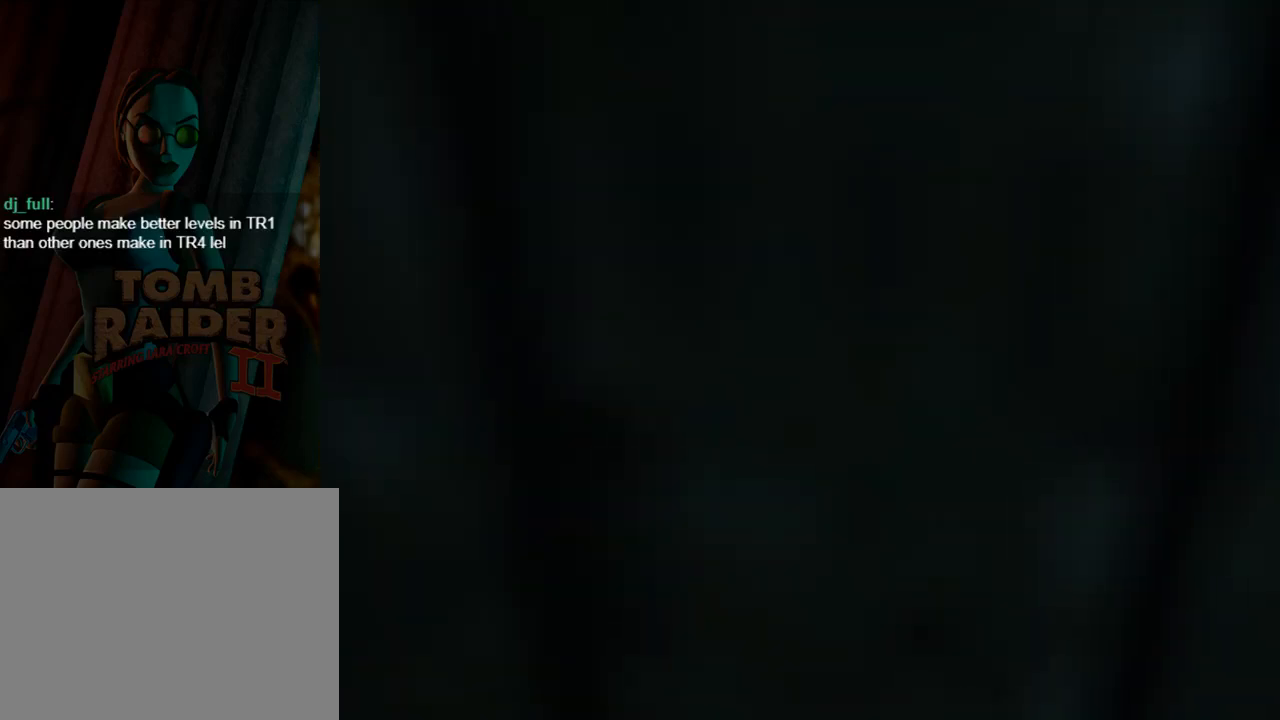
{"buttons": ["L1", "DPAD_UP", "DPAD_RIGHT"], "left_stick": "center", "events": [[100, "DPAD_RIGHT", "down"], [200, "DPAD_RIGHT", "up"], [267, "L1", "down"], [400, "DPAD_RIGHT", "down"]]}
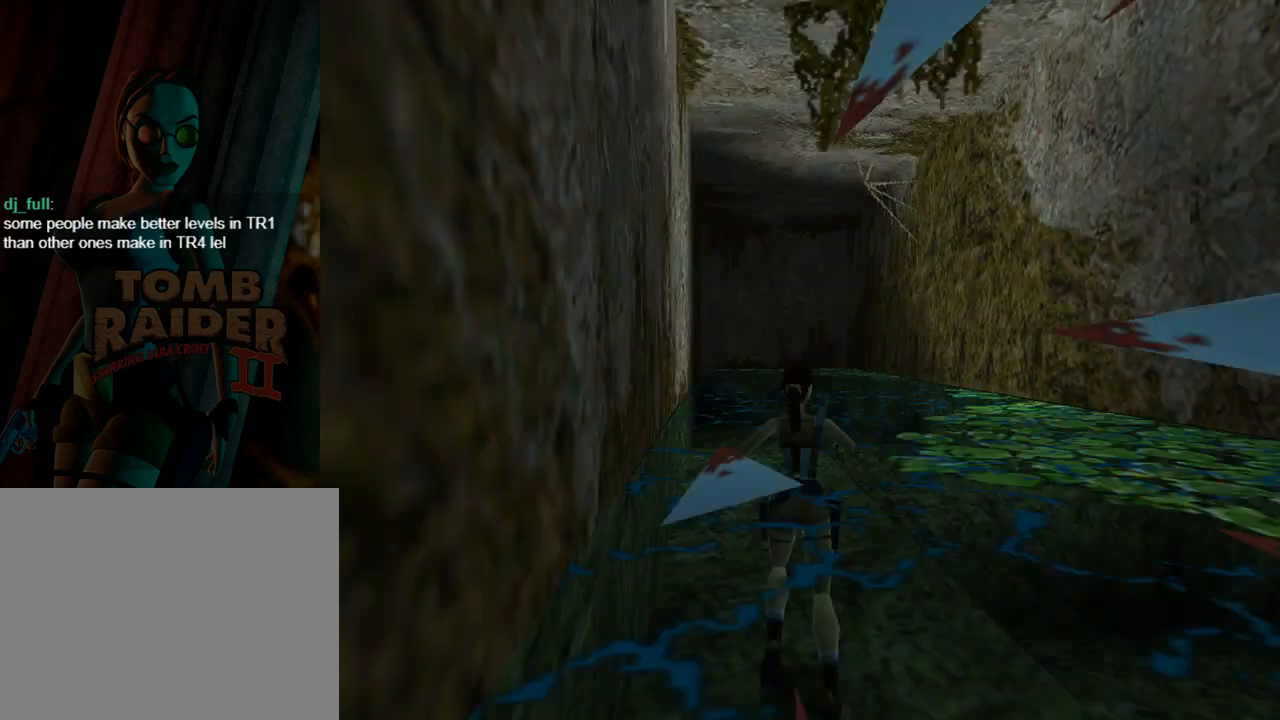
{"buttons": ["DPAD_UP"], "left_stick": "center", "events": [[167, "DPAD_RIGHT", "up"], [500, "L1", "up"]]}